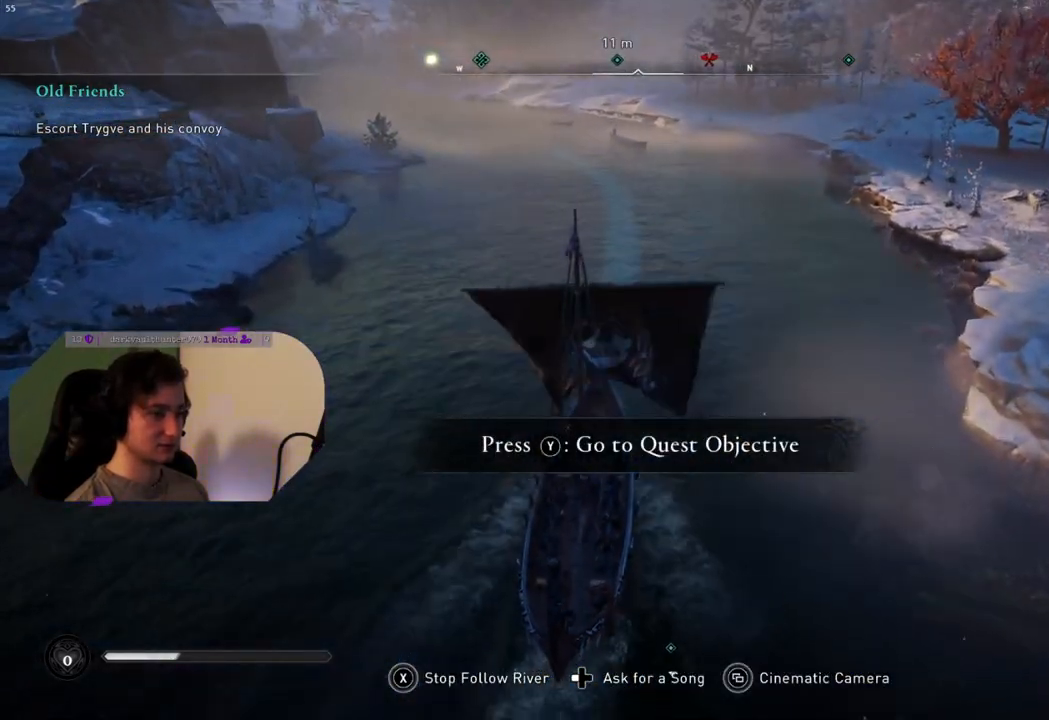
Gameplay with a controller (PlayStation layout); each line is a JSON object with the inputs held at the frame after it. "events" lists button and stick changes between this image and that frame as [ms after this image, input, new state], when the widget could be followed in between.
{"buttons": [], "left_stick": "center", "right_stick": "left", "events": [[383, "right_stick", "left"]]}
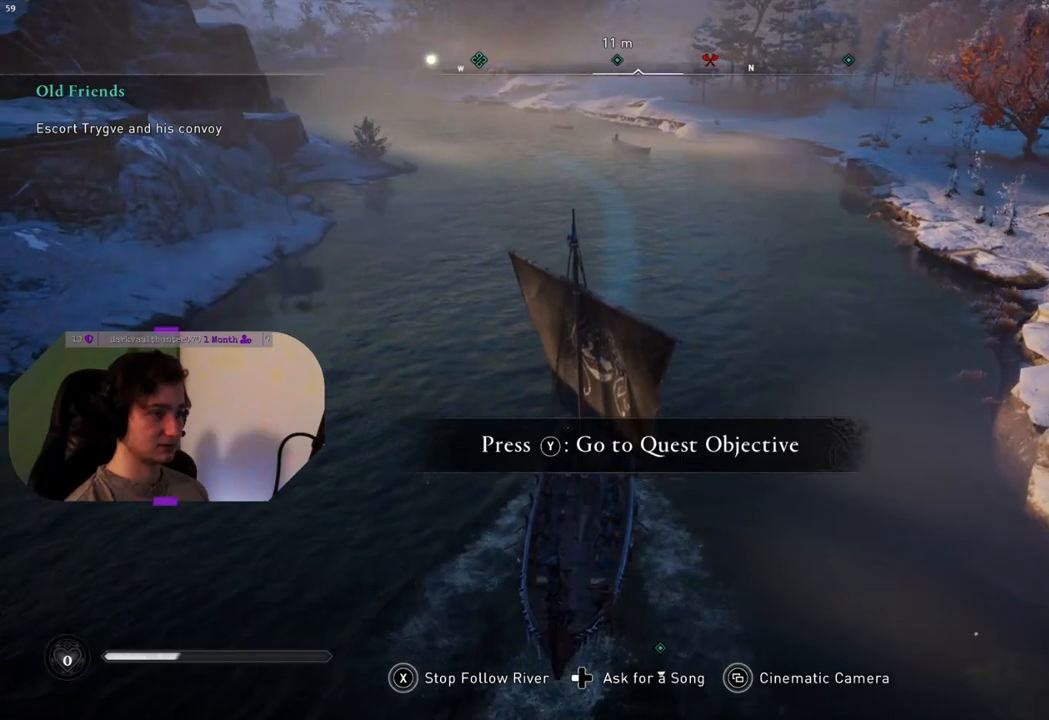
{"buttons": [], "left_stick": "center", "right_stick": "up-left", "events": [[150, "right_stick", "up-left"], [267, "right_stick", "center"], [500, "right_stick", "up-left"]]}
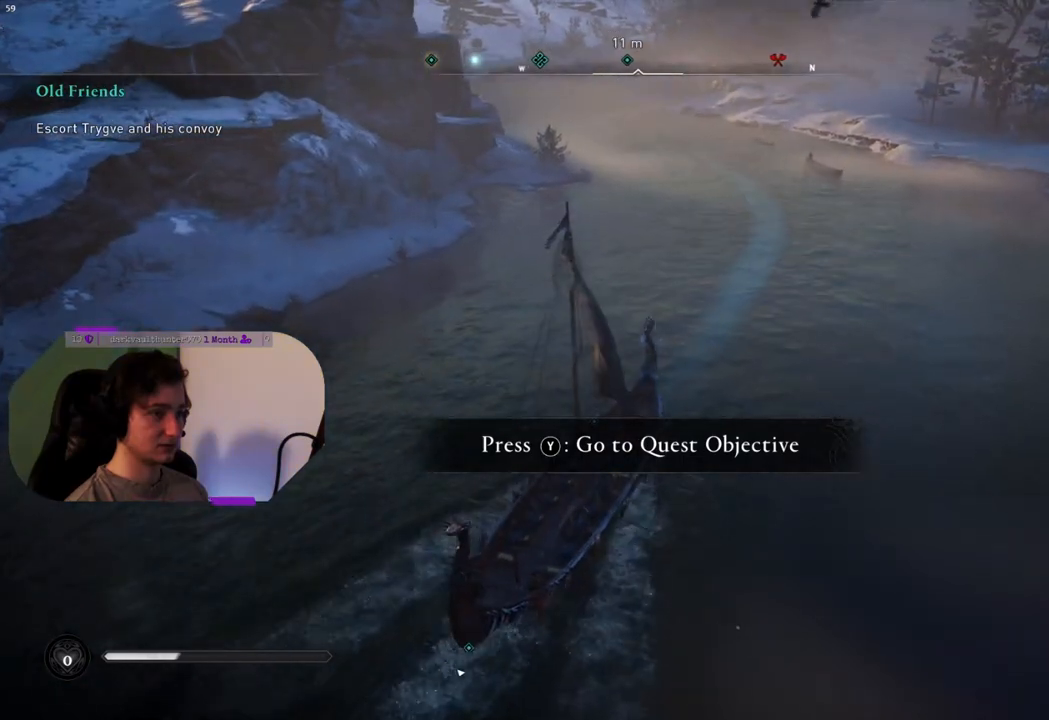
{"buttons": [], "left_stick": "center", "right_stick": "center", "events": [[317, "right_stick", "center"]]}
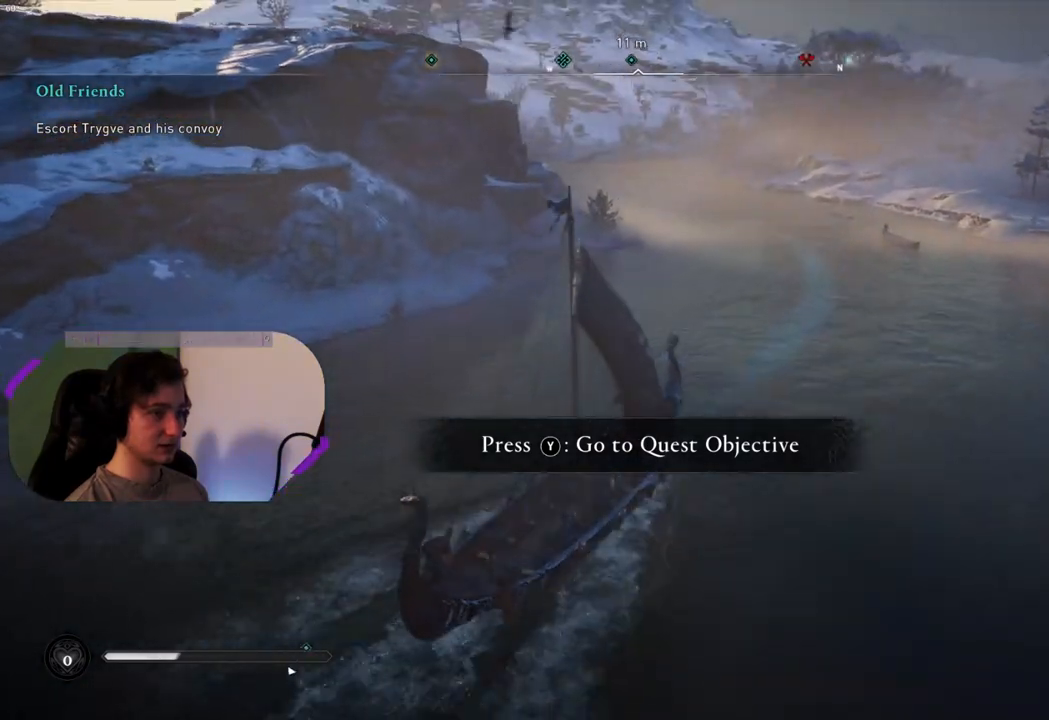
{"buttons": [], "left_stick": "center", "right_stick": "left", "events": [[417, "right_stick", "left"]]}
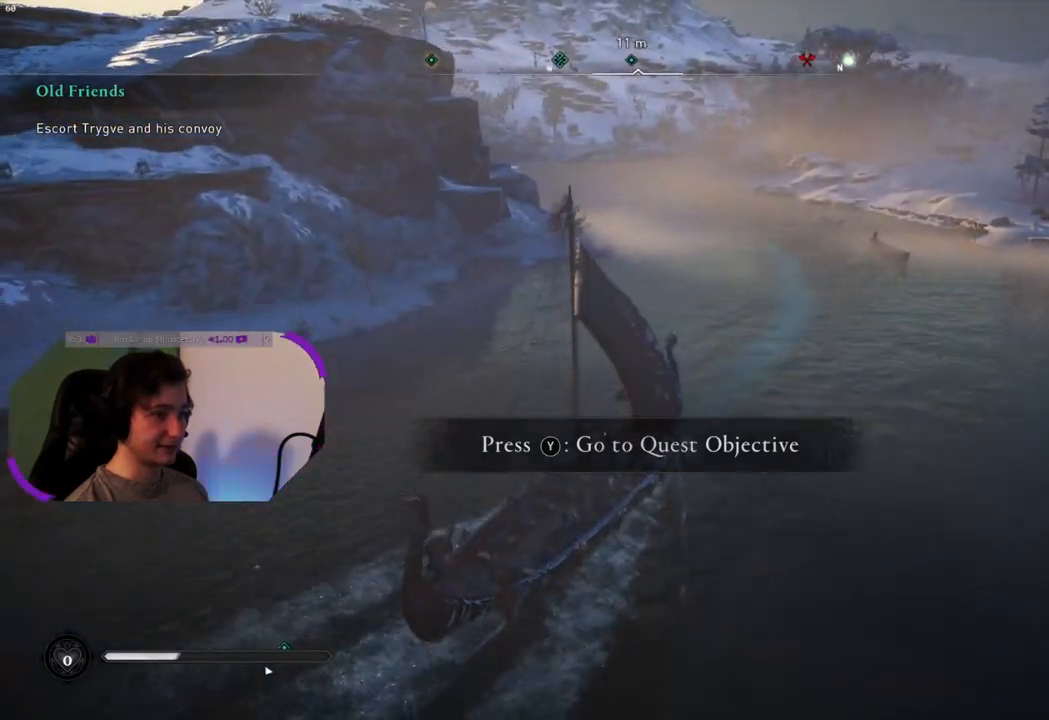
{"buttons": [], "left_stick": "center", "right_stick": "left", "events": []}
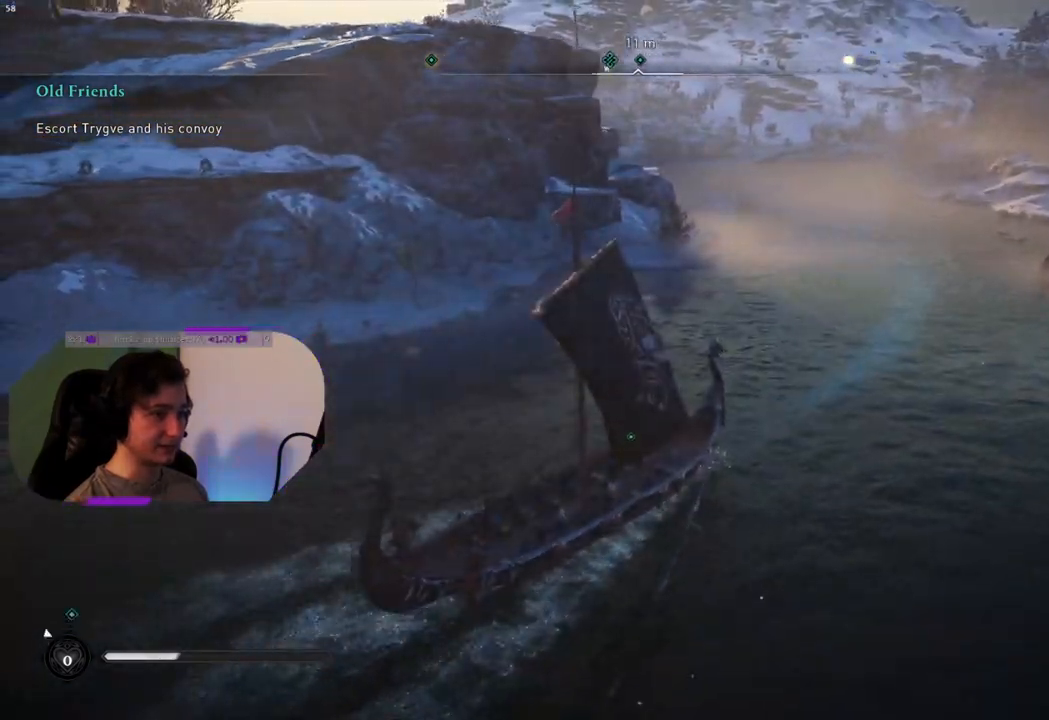
{"buttons": [], "left_stick": "center", "right_stick": "left", "events": []}
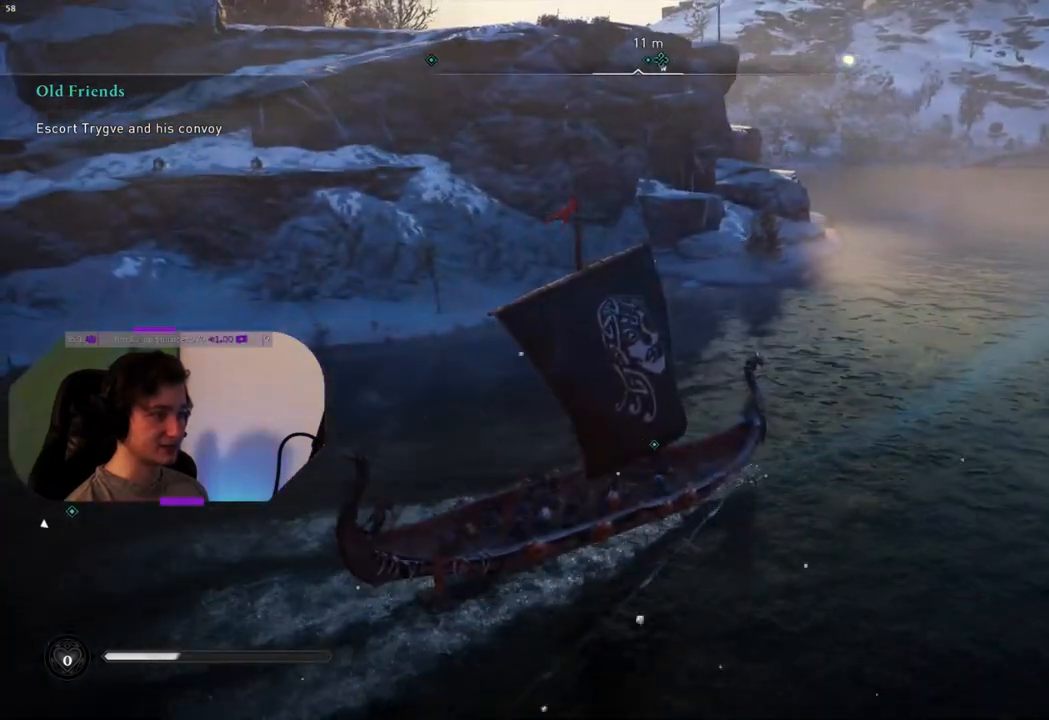
{"buttons": [], "left_stick": "center", "right_stick": "left", "events": []}
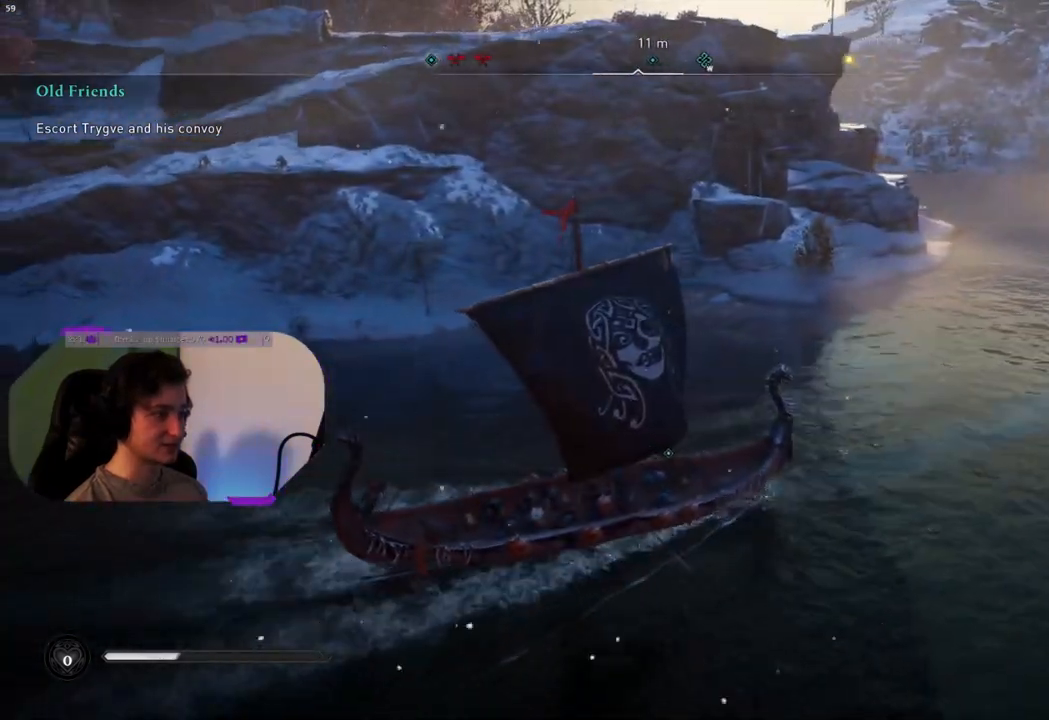
{"buttons": [], "left_stick": "center", "right_stick": "right", "events": [[83, "right_stick", "center"], [167, "right_stick", "right"]]}
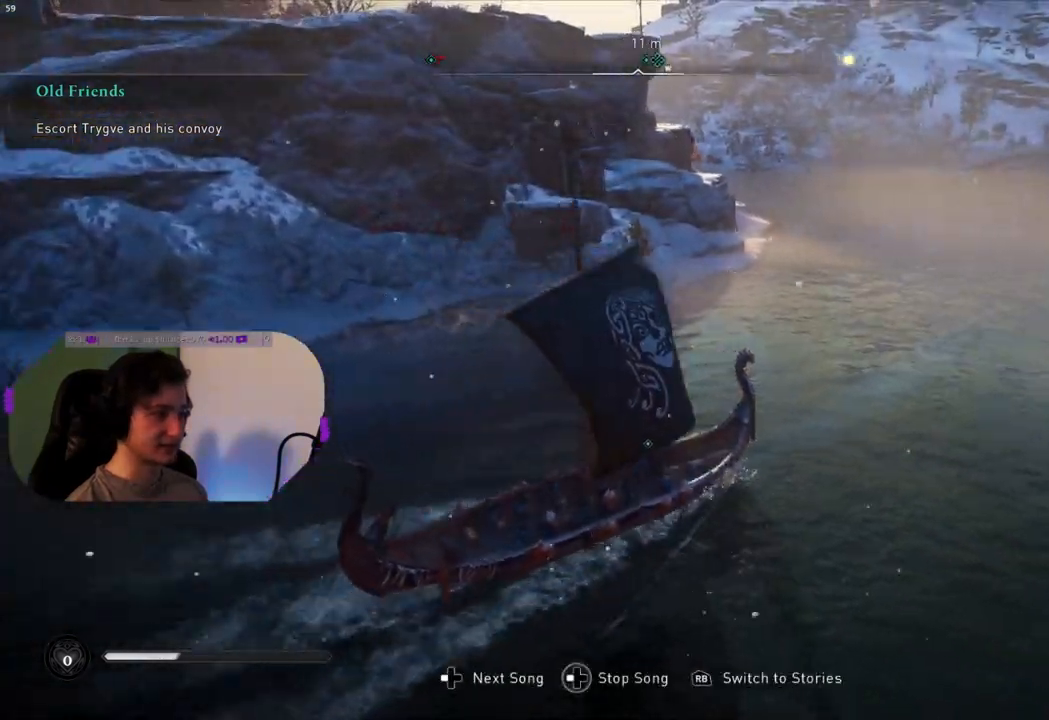
{"buttons": [], "left_stick": "center", "right_stick": "center", "events": [[167, "right_stick", "center"]]}
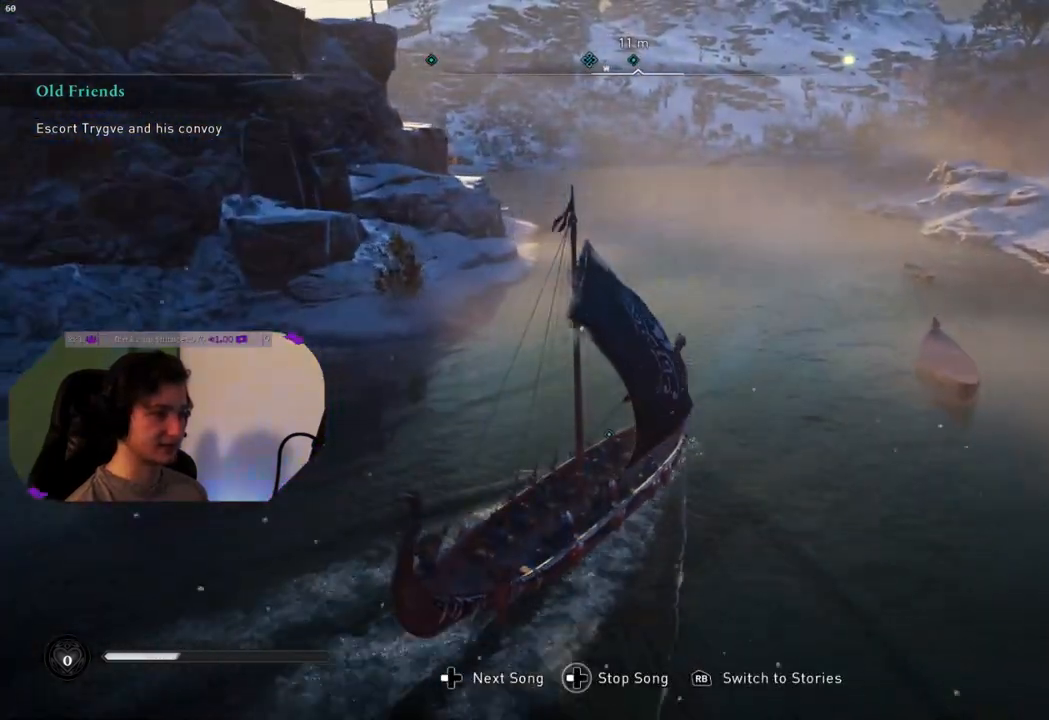
{"buttons": [], "left_stick": "center", "right_stick": "center", "events": []}
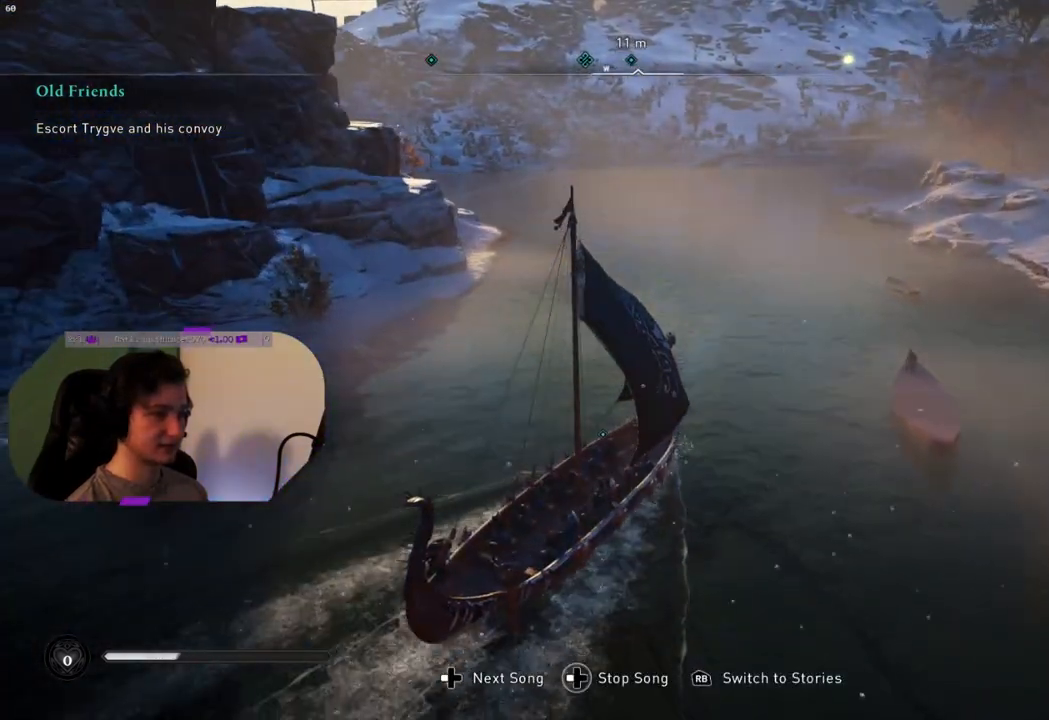
{"buttons": [], "left_stick": "center", "right_stick": "down", "events": [[333, "right_stick", "down"]]}
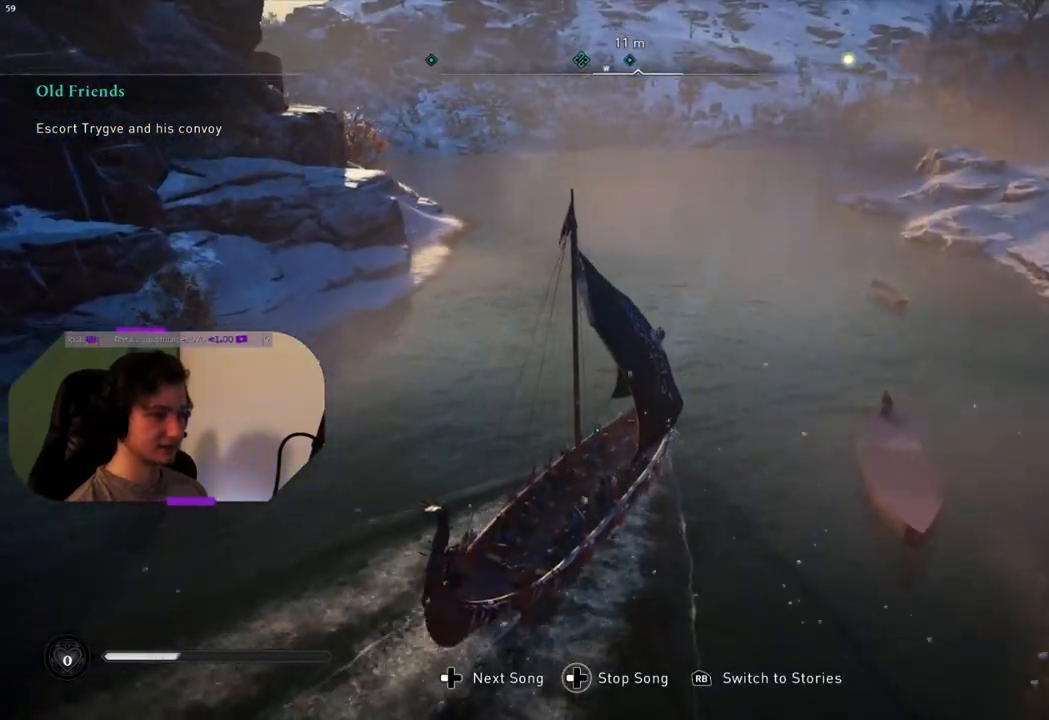
{"buttons": [], "left_stick": "center", "right_stick": "down-right", "events": [[33, "right_stick", "down-right"]]}
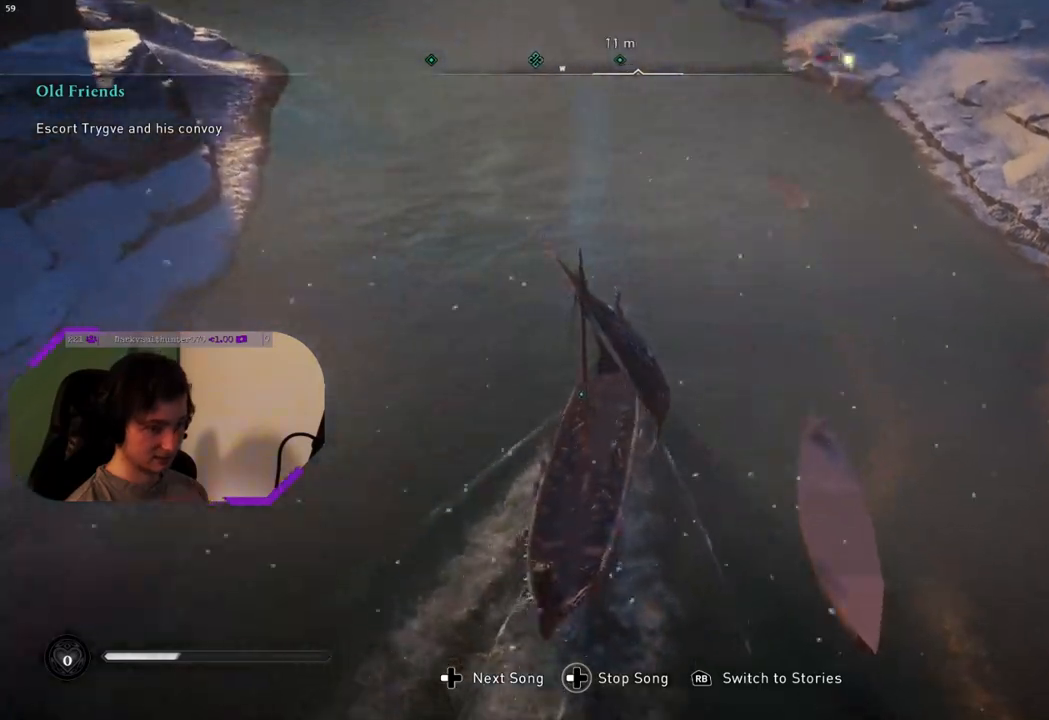
{"buttons": [], "left_stick": "center", "right_stick": "up-right", "events": [[117, "right_stick", "up-right"]]}
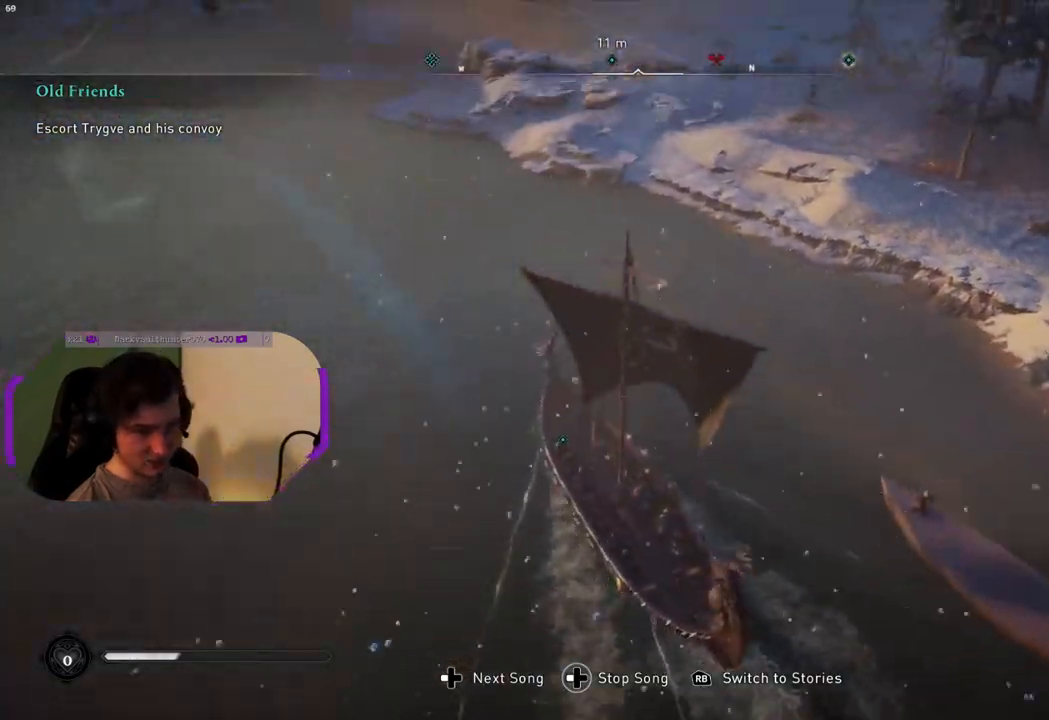
{"buttons": [], "left_stick": "center", "right_stick": "center", "events": [[117, "right_stick", "right"], [350, "right_stick", "center"]]}
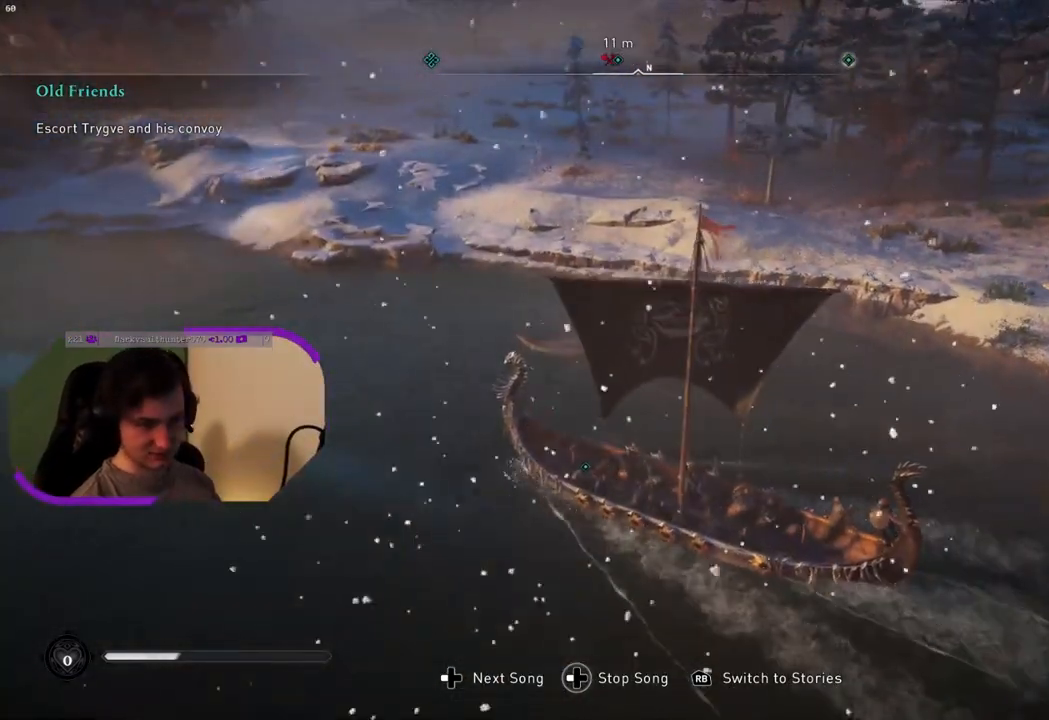
{"buttons": [], "left_stick": "center", "right_stick": "left", "events": [[50, "right_stick", "left"]]}
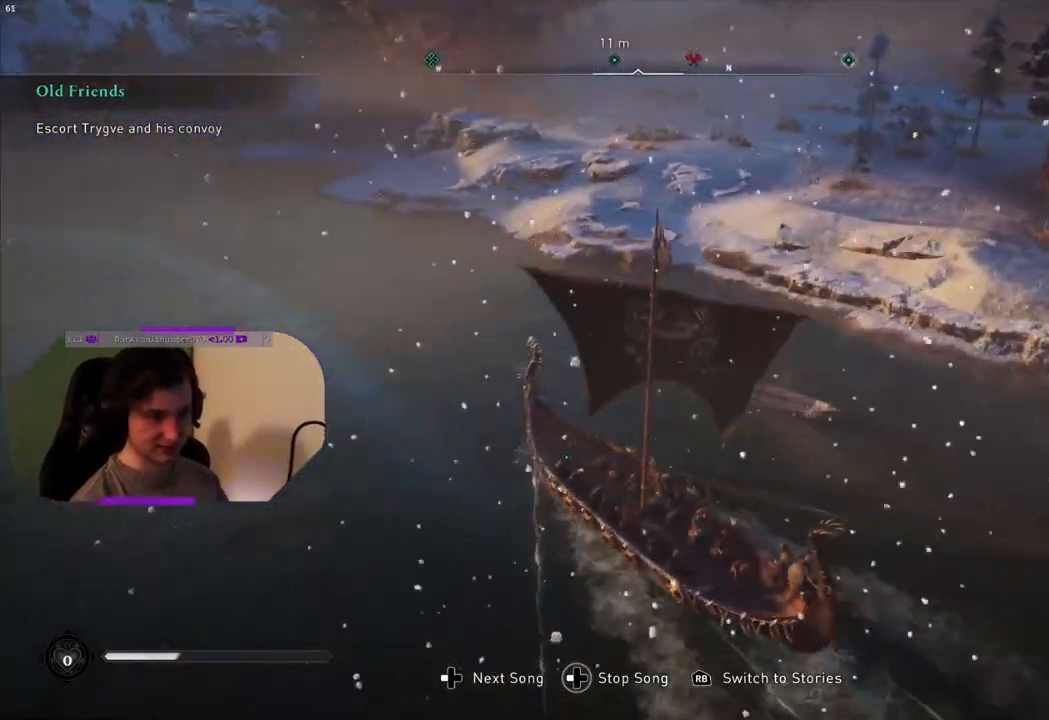
{"buttons": [], "left_stick": "center", "right_stick": "up-left", "events": [[67, "right_stick", "center"], [383, "right_stick", "up-left"]]}
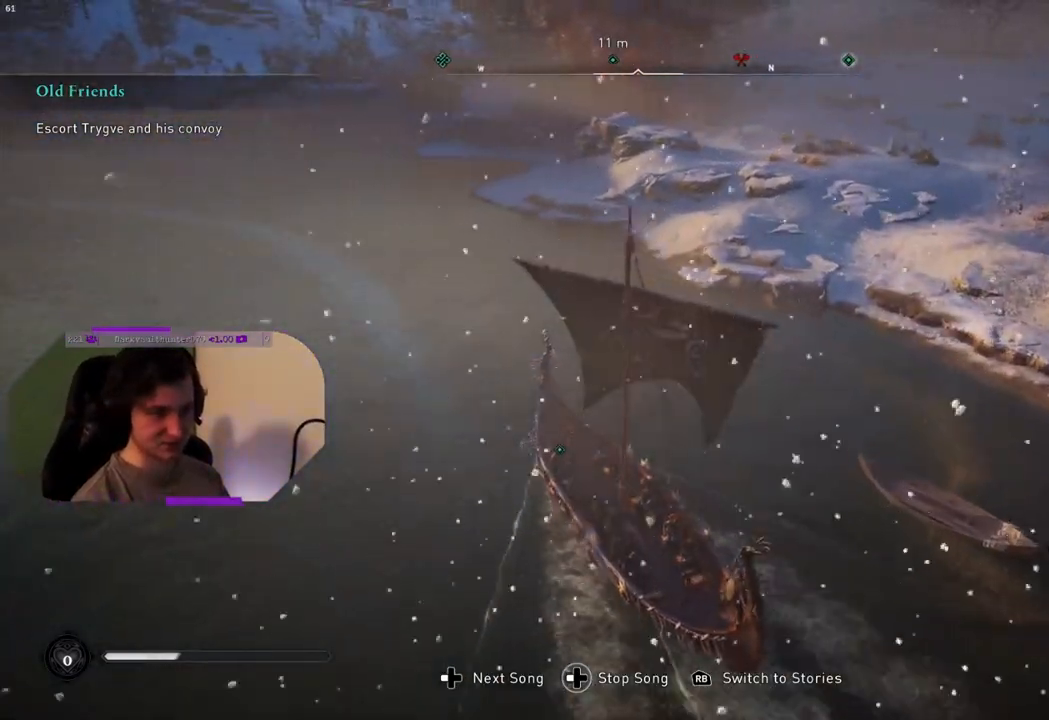
{"buttons": [], "left_stick": "center", "right_stick": "up-left", "events": []}
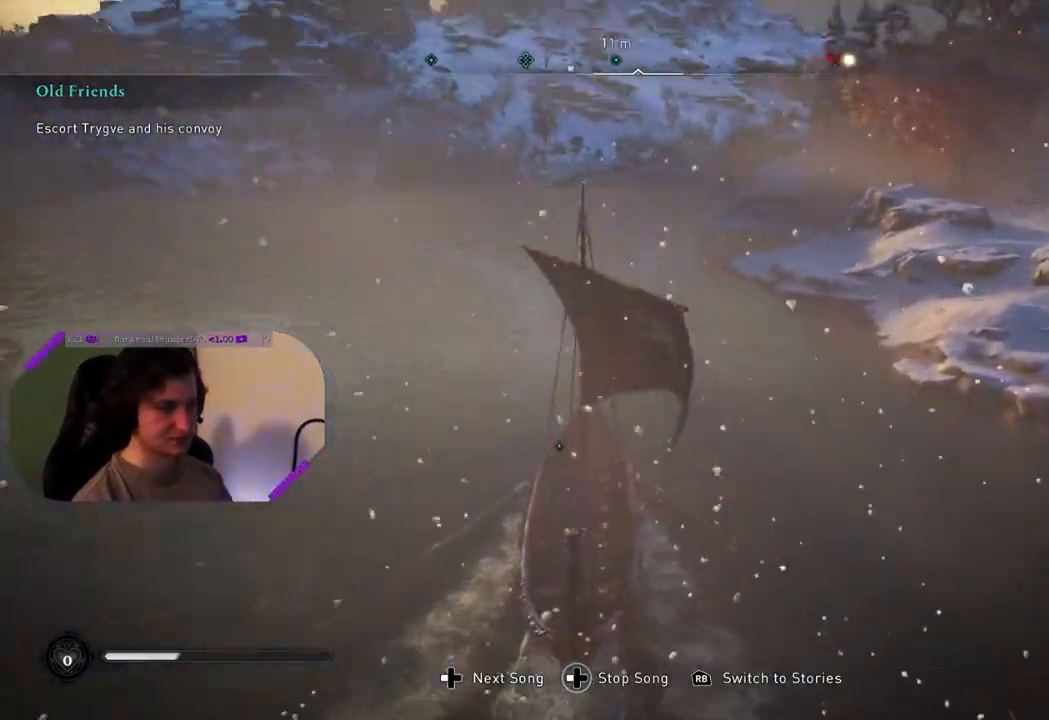
{"buttons": [], "left_stick": "center", "right_stick": "center", "events": [[250, "right_stick", "left"], [450, "right_stick", "center"]]}
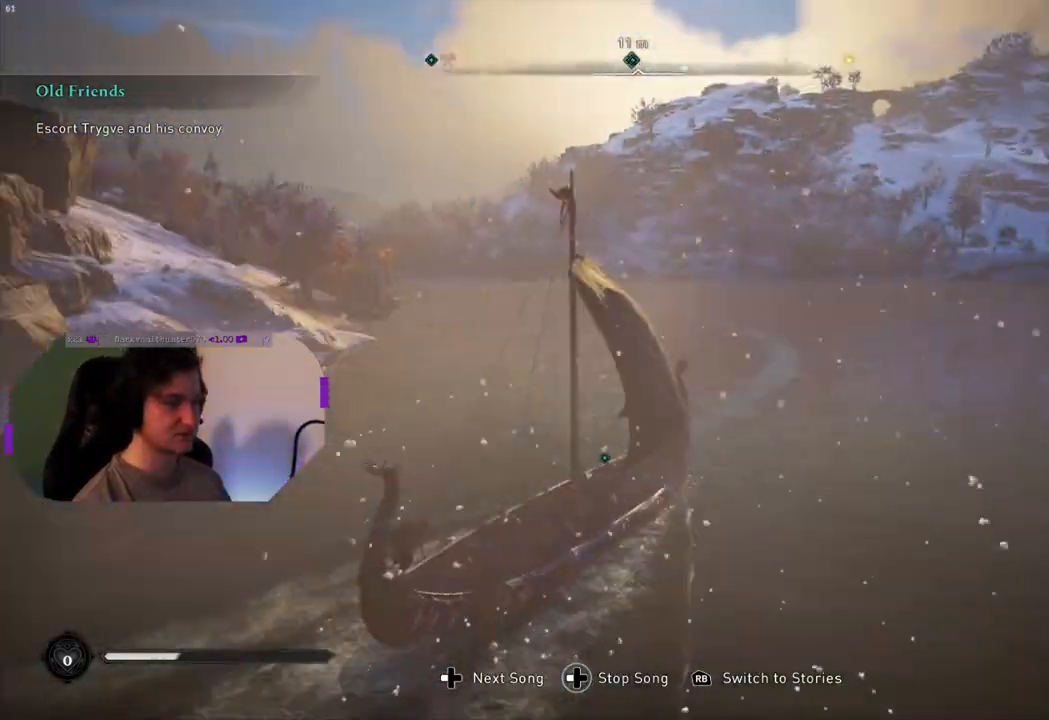
{"buttons": [], "left_stick": "center", "right_stick": "center", "events": []}
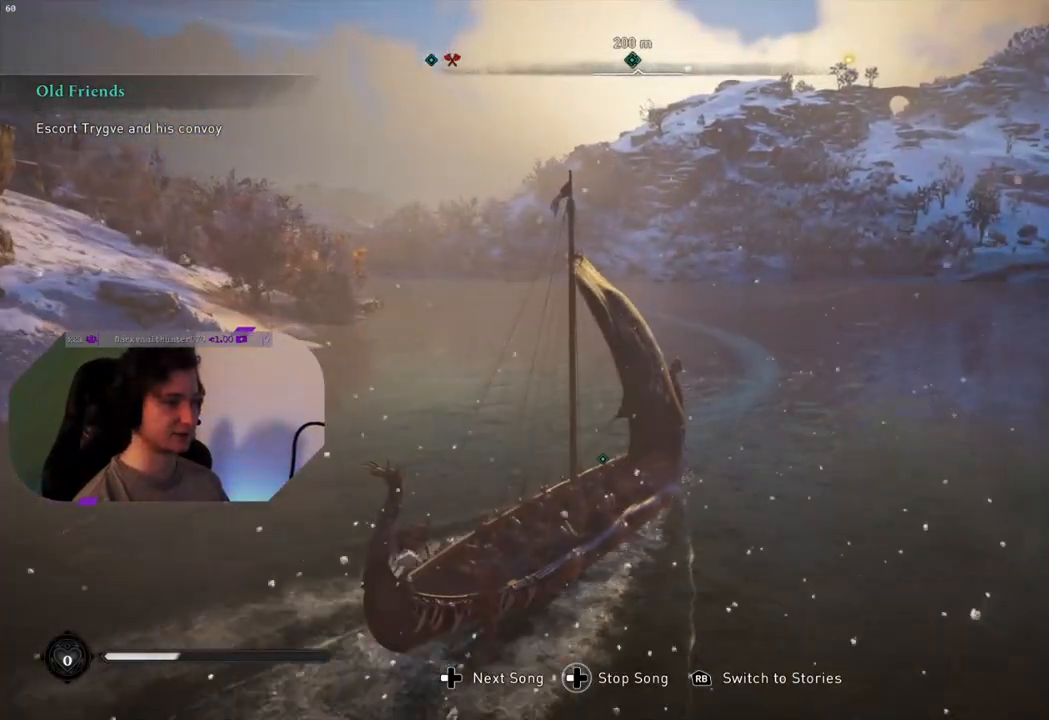
{"buttons": [], "left_stick": "center", "right_stick": "left", "events": [[500, "right_stick", "left"]]}
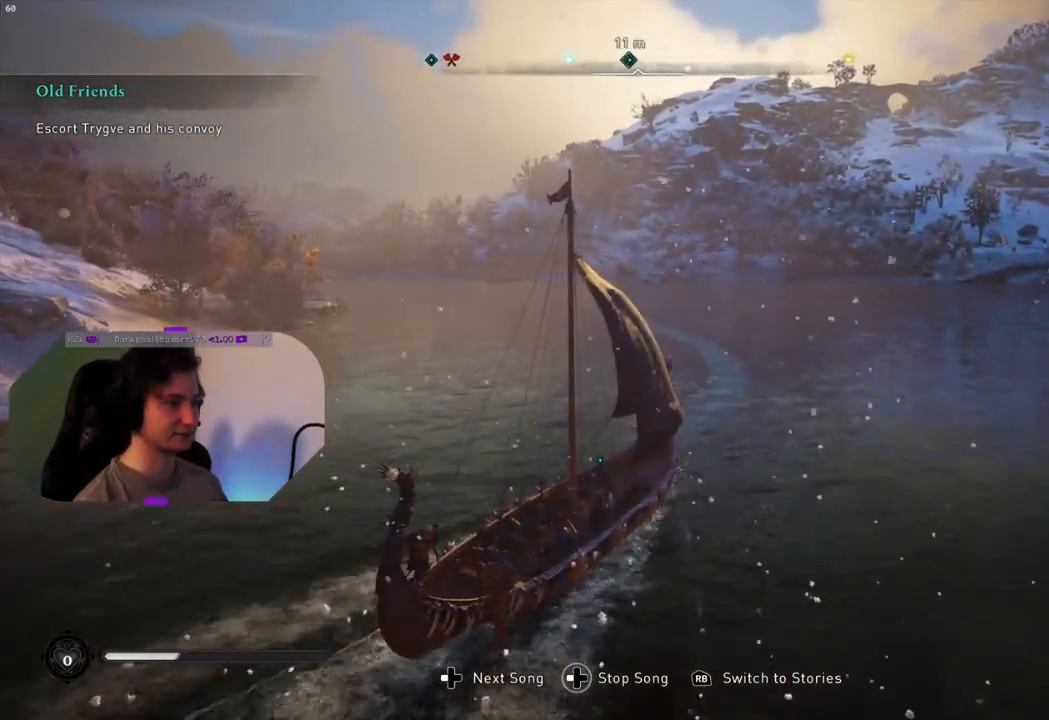
{"buttons": [], "left_stick": "center", "right_stick": "left", "events": []}
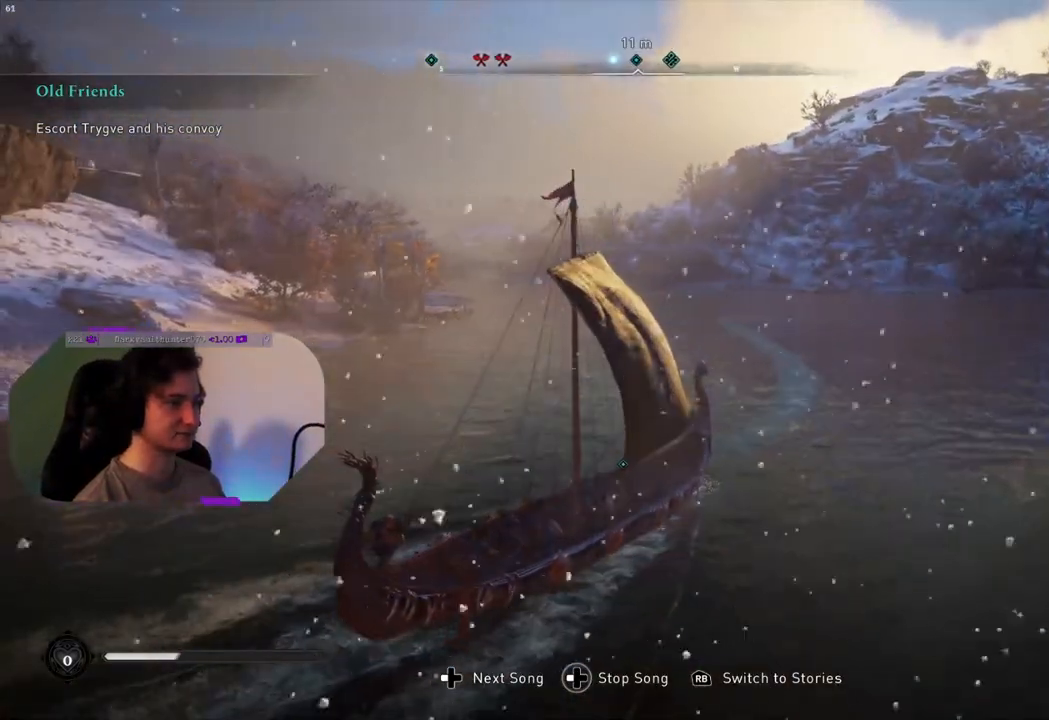
{"buttons": [], "left_stick": "center", "right_stick": "center", "events": [[67, "right_stick", "center"]]}
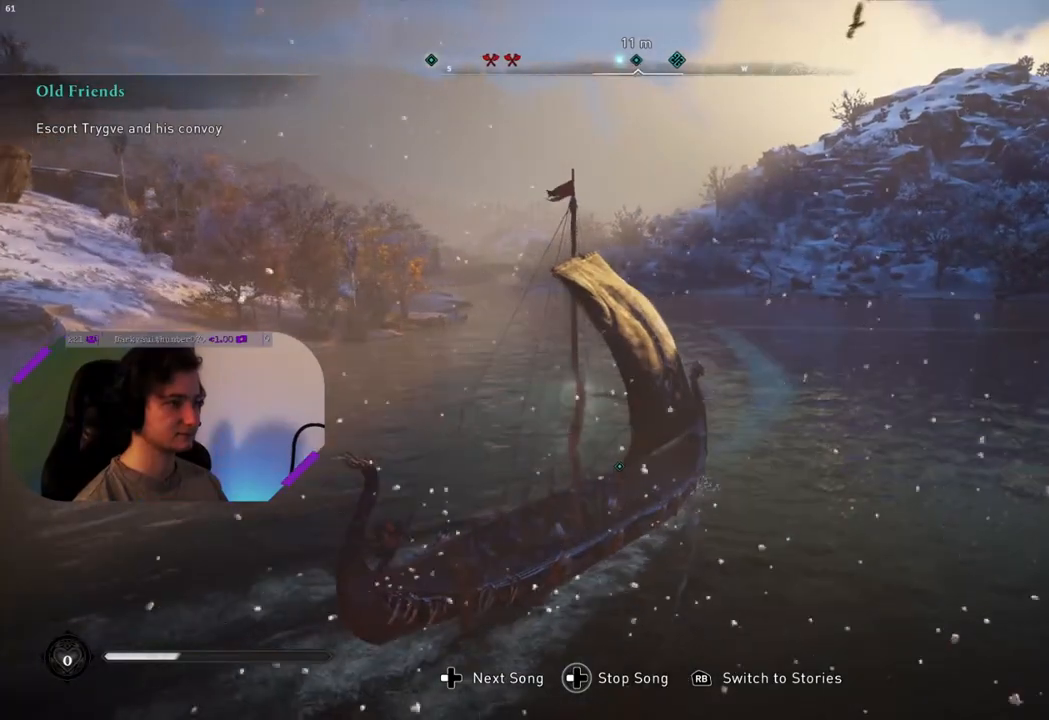
{"buttons": [], "left_stick": "center", "right_stick": "center", "events": [[33, "right_stick", "right"], [250, "right_stick", "center"]]}
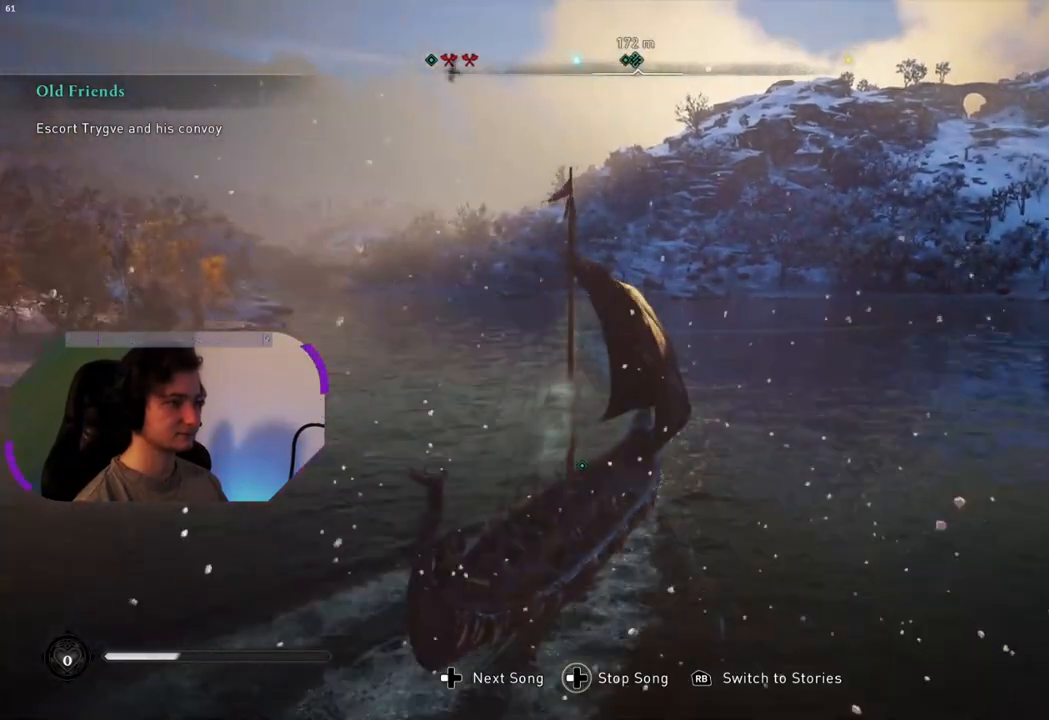
{"buttons": [], "left_stick": "center", "right_stick": "center", "events": []}
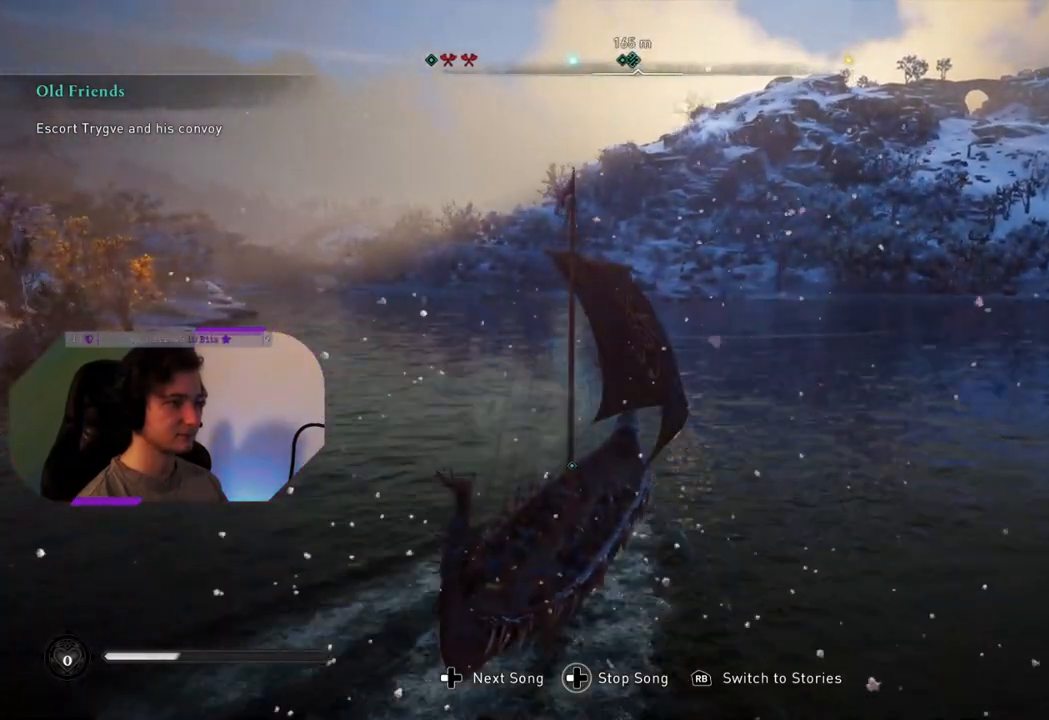
{"buttons": [], "left_stick": "center", "right_stick": "center", "events": []}
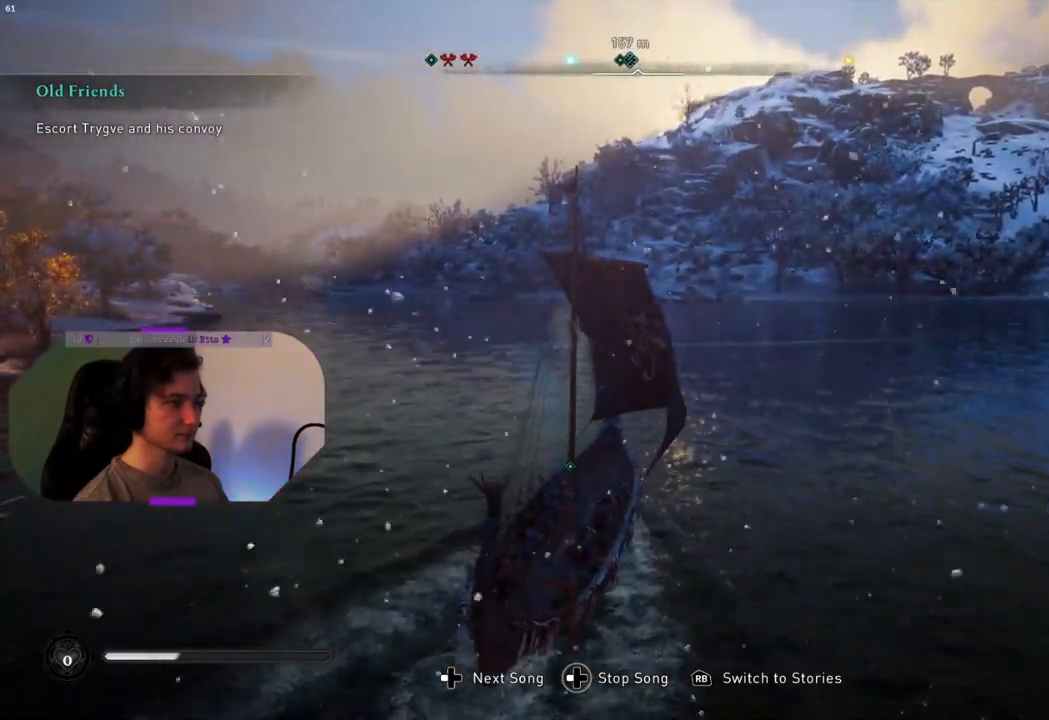
{"buttons": [], "left_stick": "center", "right_stick": "center", "events": []}
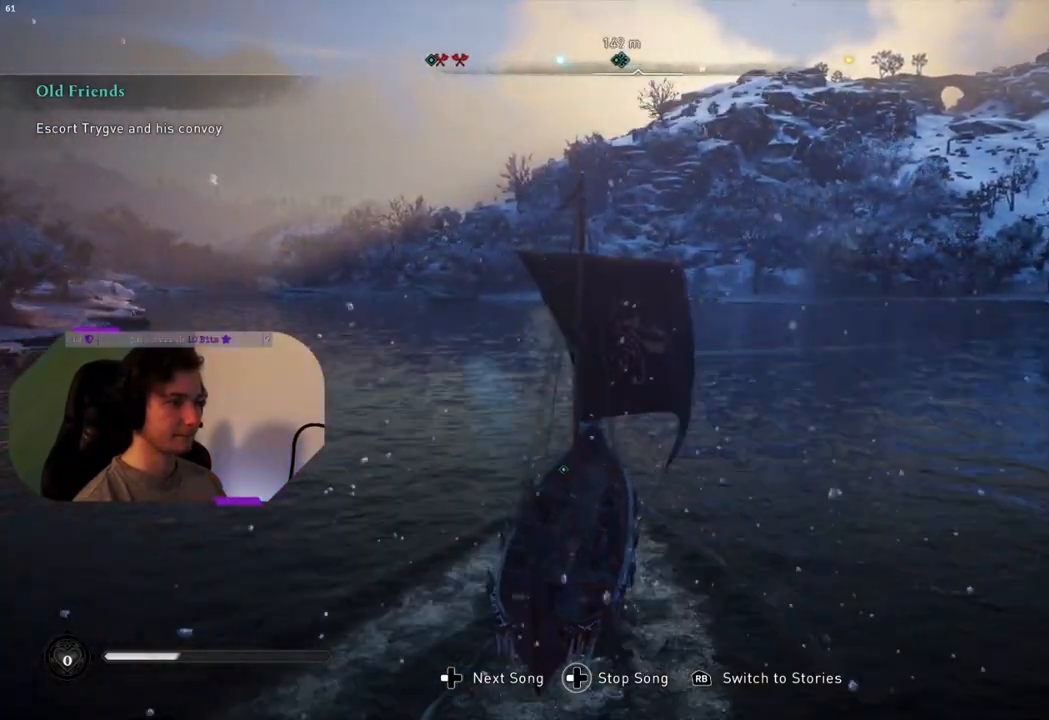
{"buttons": [], "left_stick": "center", "right_stick": "down-right", "events": [[200, "right_stick", "down-right"]]}
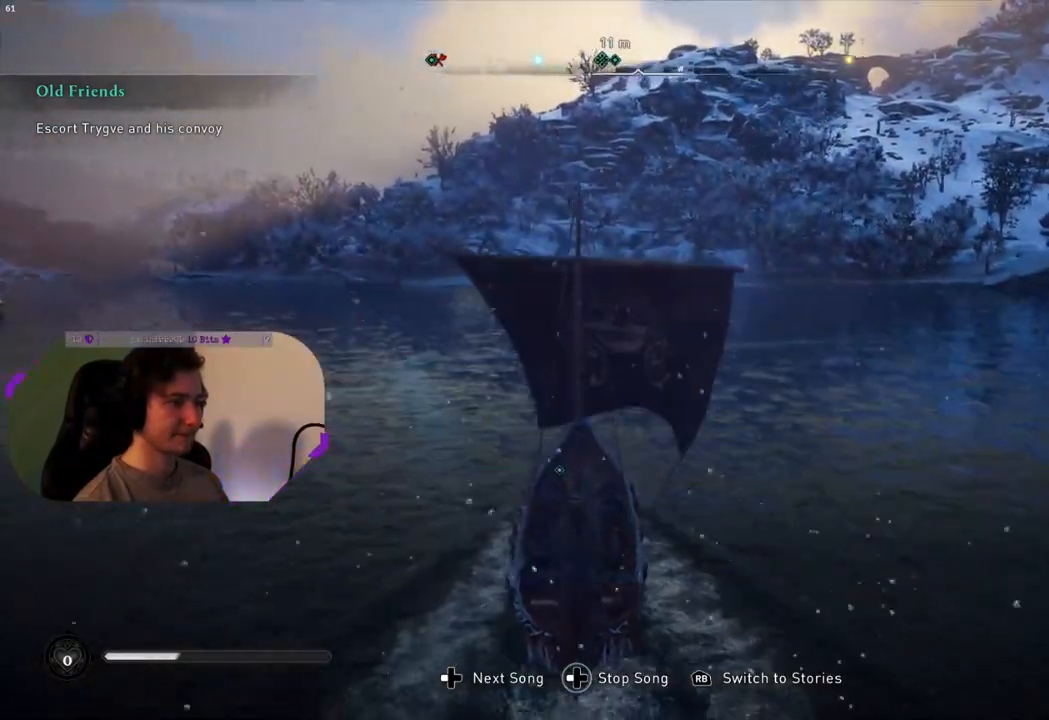
{"buttons": [], "left_stick": "center", "right_stick": "right", "events": [[433, "right_stick", "right"]]}
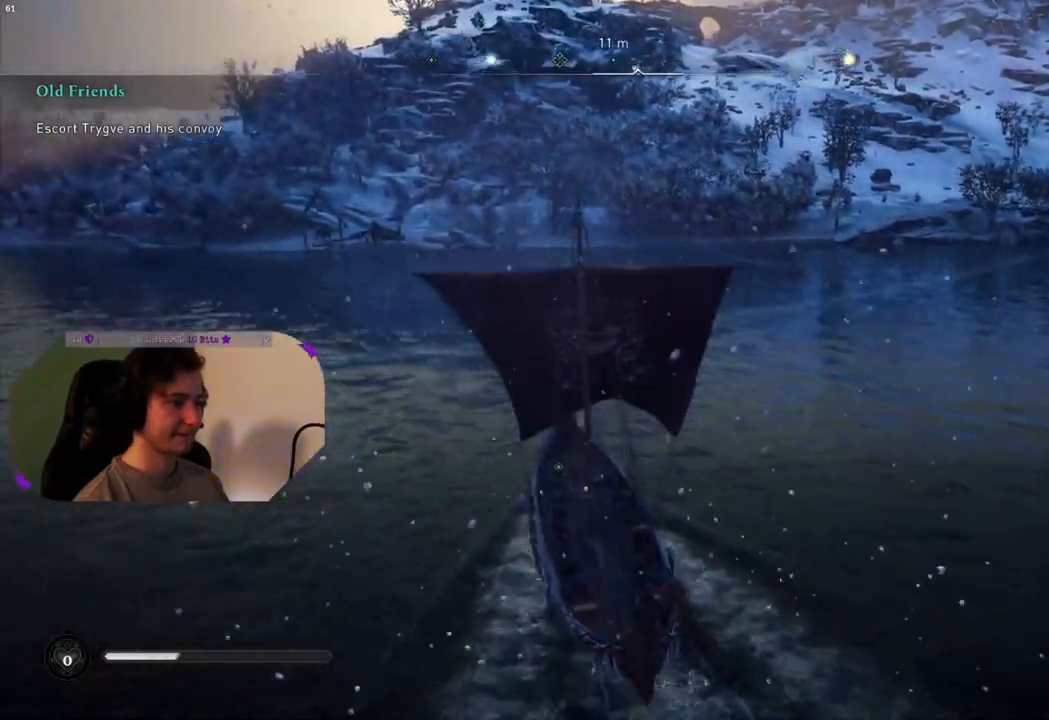
{"buttons": [], "left_stick": "center", "right_stick": "center", "events": [[283, "right_stick", "center"]]}